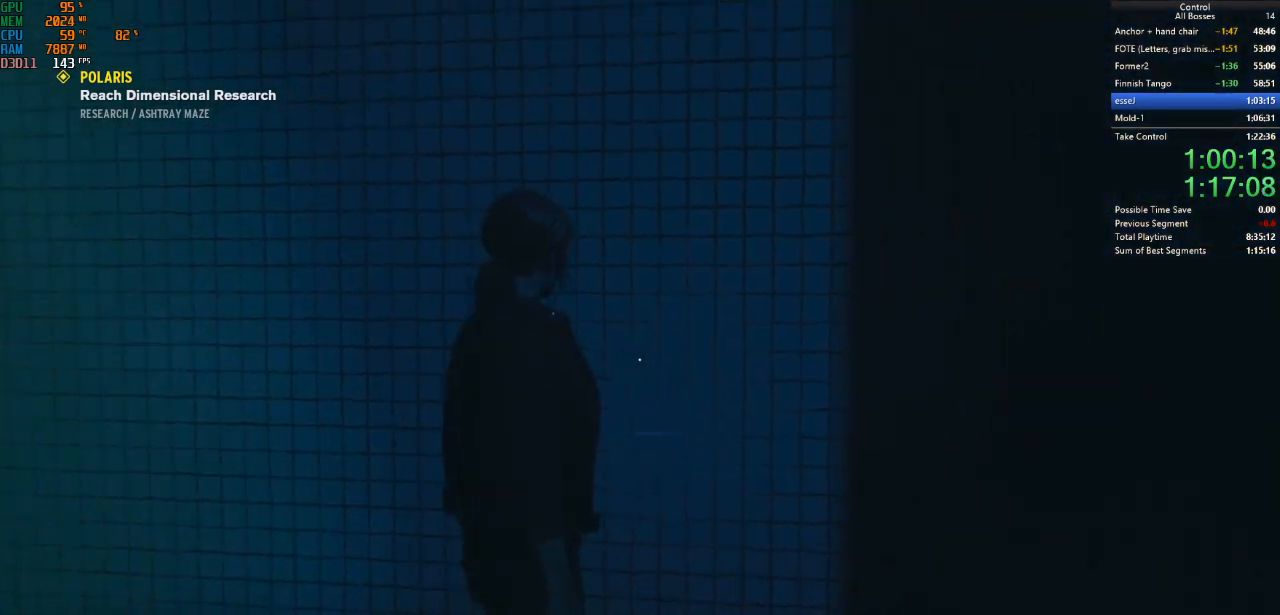
Gameplay with keyboard and mouse; each line is a JSON object with the keys and mouse buttons held at the frame after it. "events" lists presses ("down") and releases ("up") of "a", "ctrl", "d", "e", "f", "g", "q", "r", "s", "shift", "space", "tab", "w", "mouse_left" and "mouse_right" between this image and that frame as [ms after this image, input, new state], when the widget could be followed in between. "mouse_left", "mouse_right" = the "left", "right" buttons of the "mouse" list. No other keys are recorded. Not read: mouse_move other_keys.
{"keys": ["a"], "mouse": [], "events": [[367, "a", "down"]]}
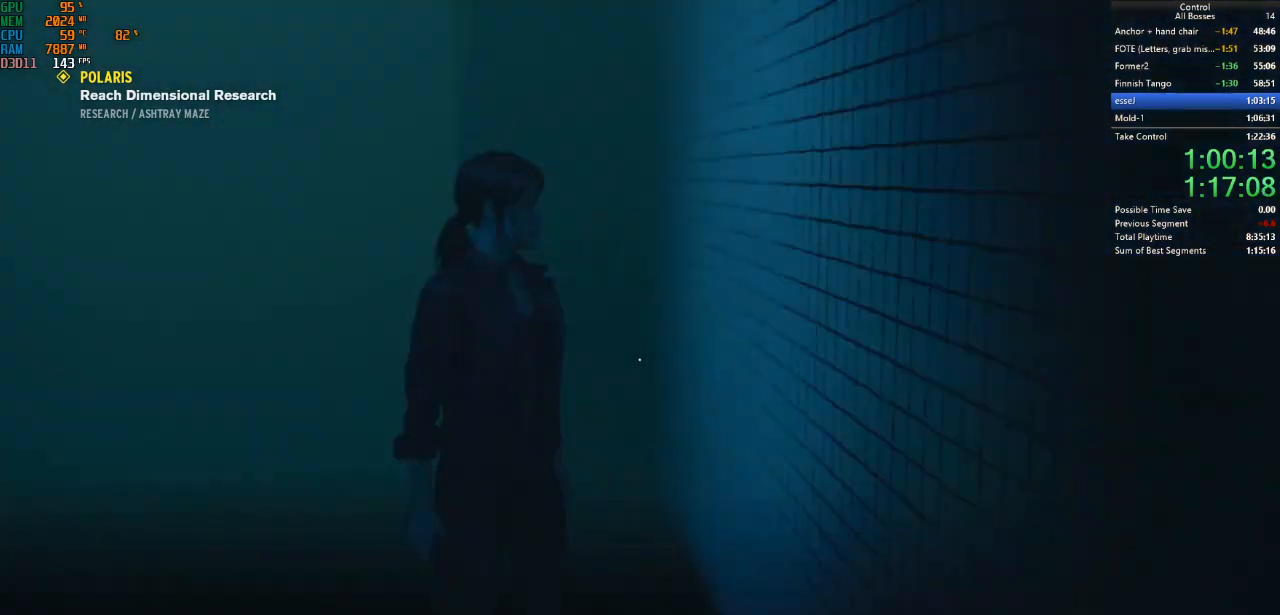
{"keys": ["shift", "w"], "mouse": [], "events": [[34, "shift", "down"], [134, "w", "down"], [200, "a", "up"], [200, "shift", "up"], [267, "shift", "down"], [434, "shift", "up"], [467, "shift", "down"]]}
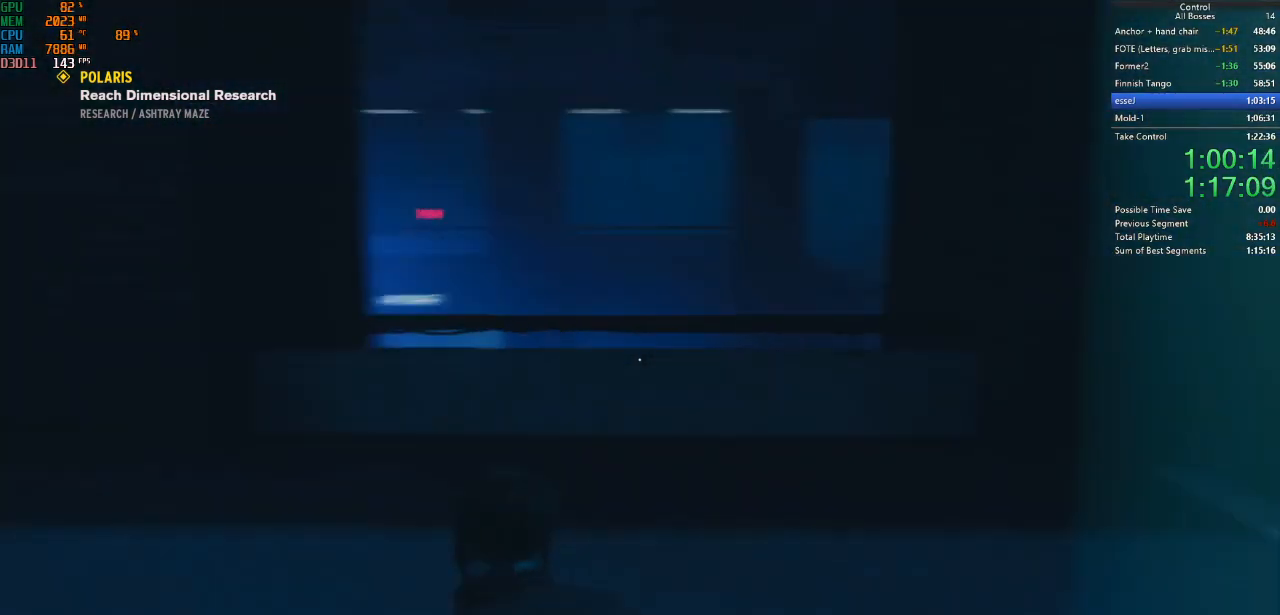
{"keys": ["space", "w"], "mouse": [], "events": [[100, "shift", "up"], [167, "shift", "down"], [300, "shift", "up"], [434, "space", "down"]]}
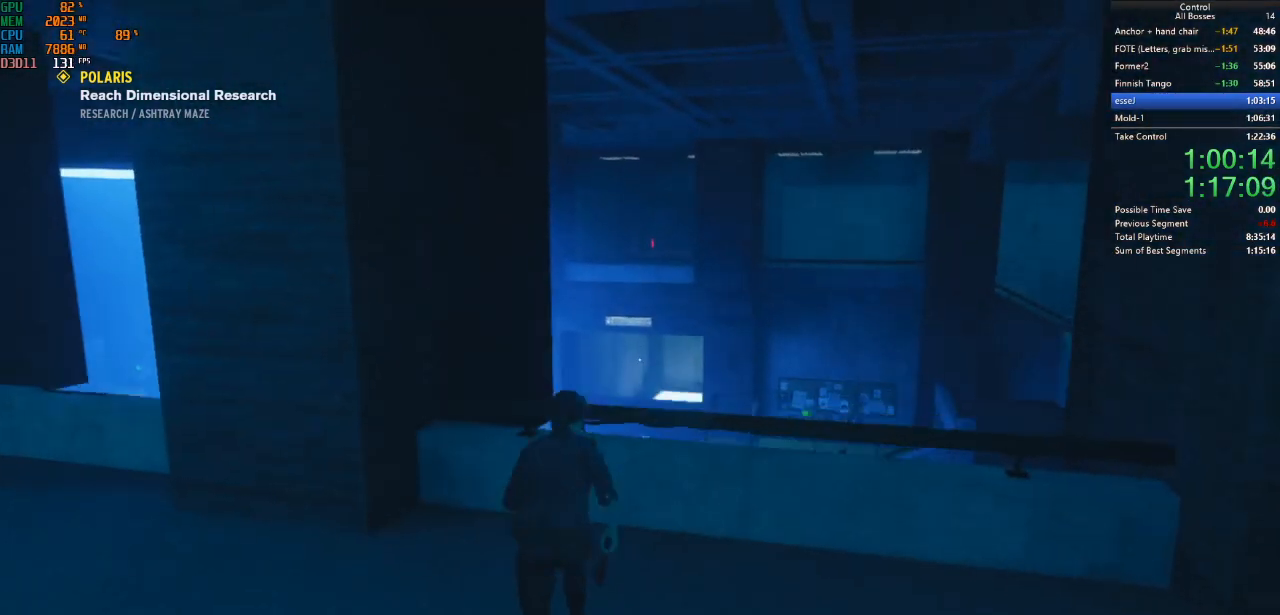
{"keys": ["w"], "mouse": [], "events": [[67, "space", "up"], [167, "space", "down"], [400, "space", "up"]]}
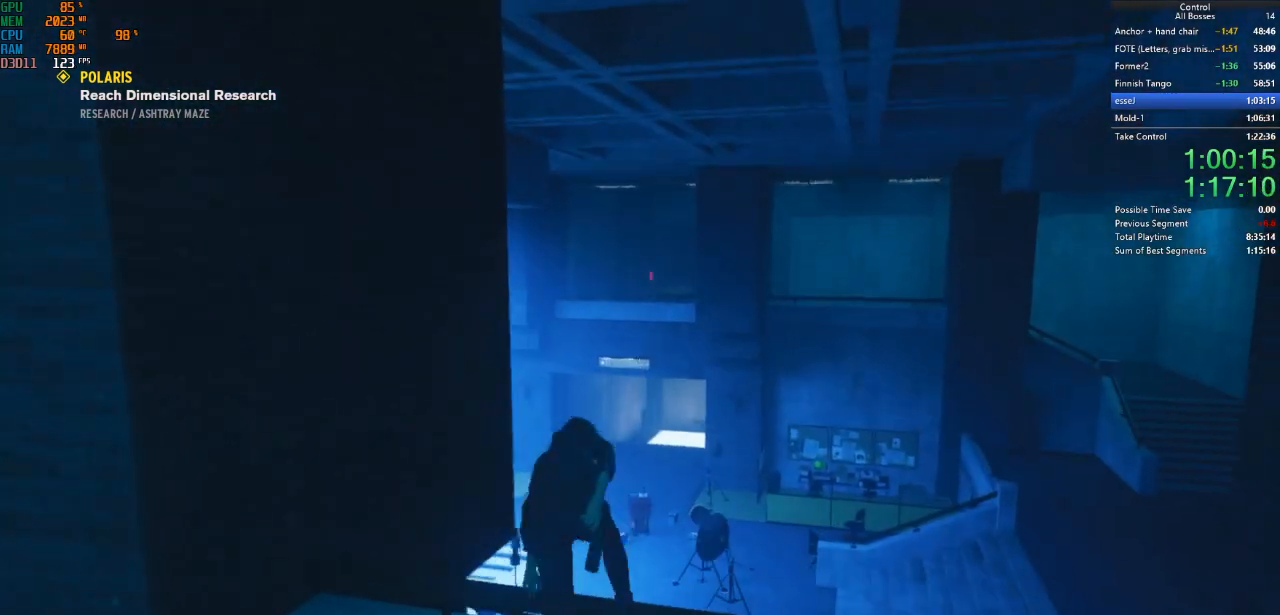
{"keys": ["space", "w"], "mouse": [], "events": [[267, "space", "down"]]}
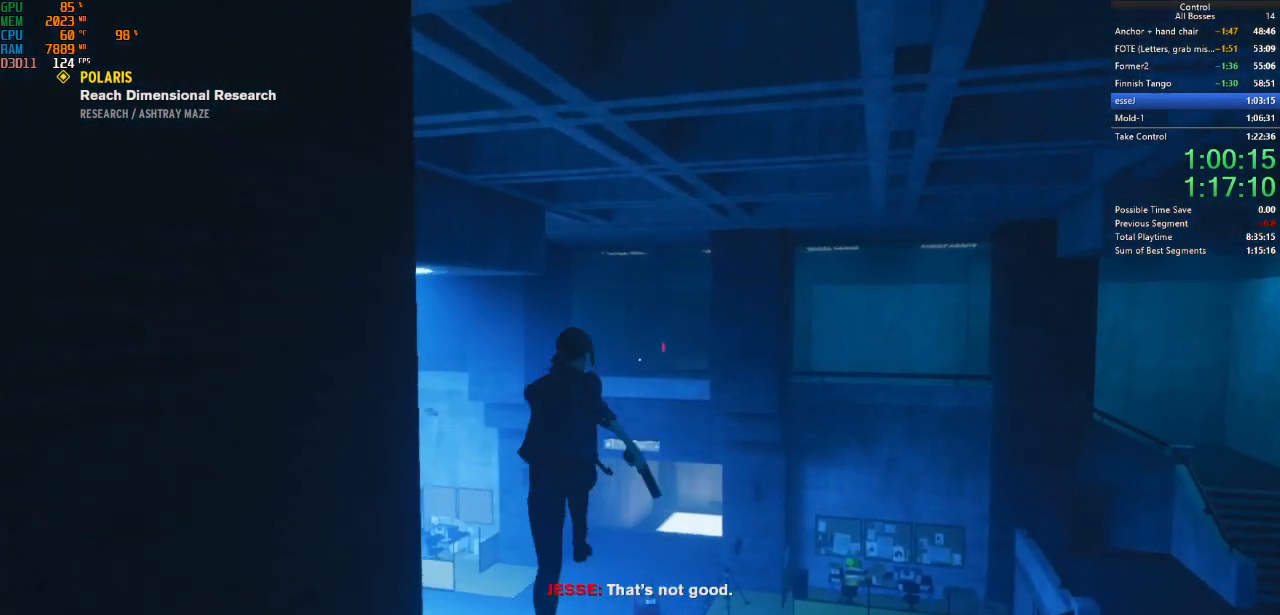
{"keys": ["w"], "mouse": [], "events": [[100, "space", "up"], [200, "ctrl", "down"], [400, "ctrl", "up"]]}
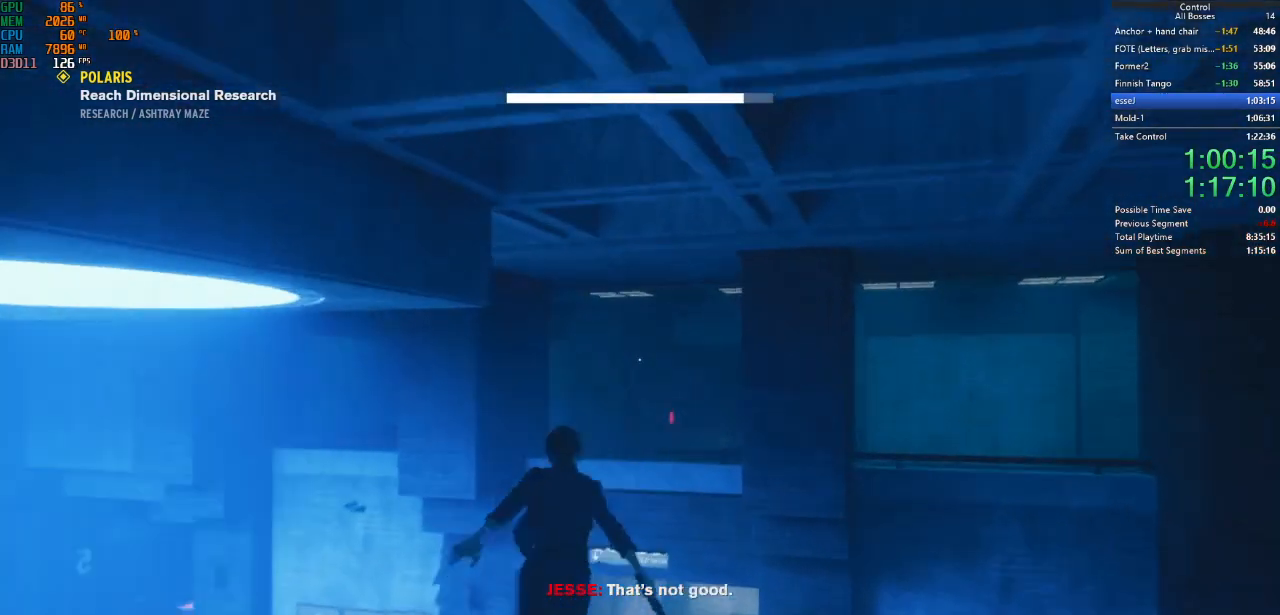
{"keys": ["ctrl", "w"], "mouse": [], "events": [[367, "ctrl", "down"]]}
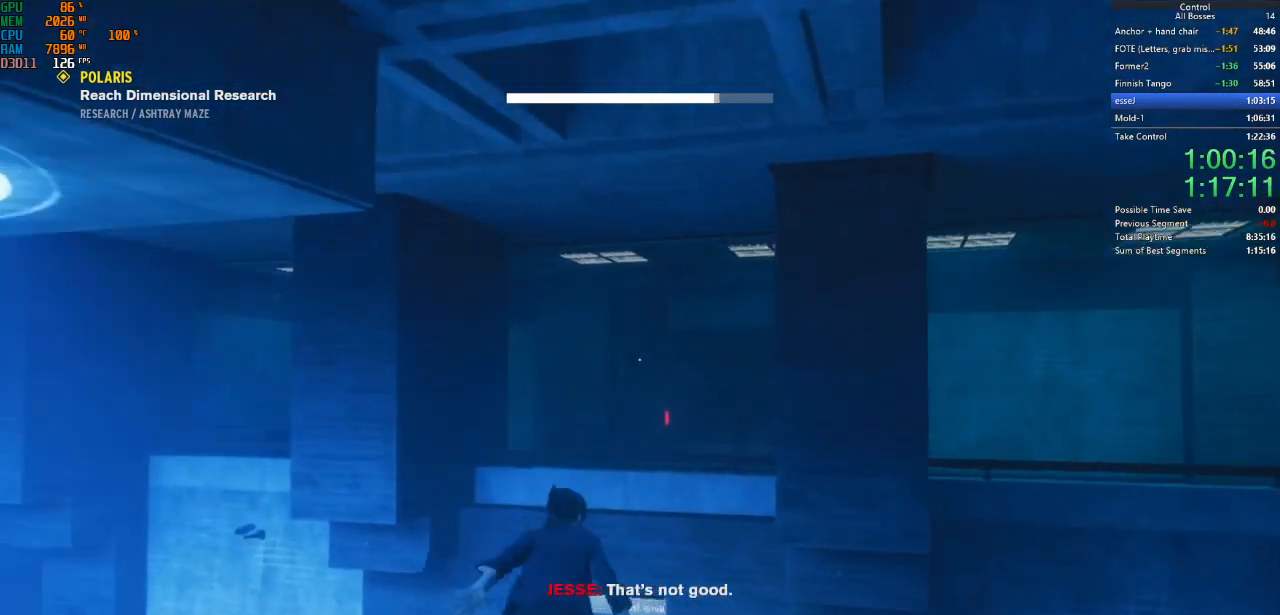
{"keys": ["ctrl", "w"], "mouse": [], "events": [[100, "ctrl", "up"], [467, "ctrl", "down"]]}
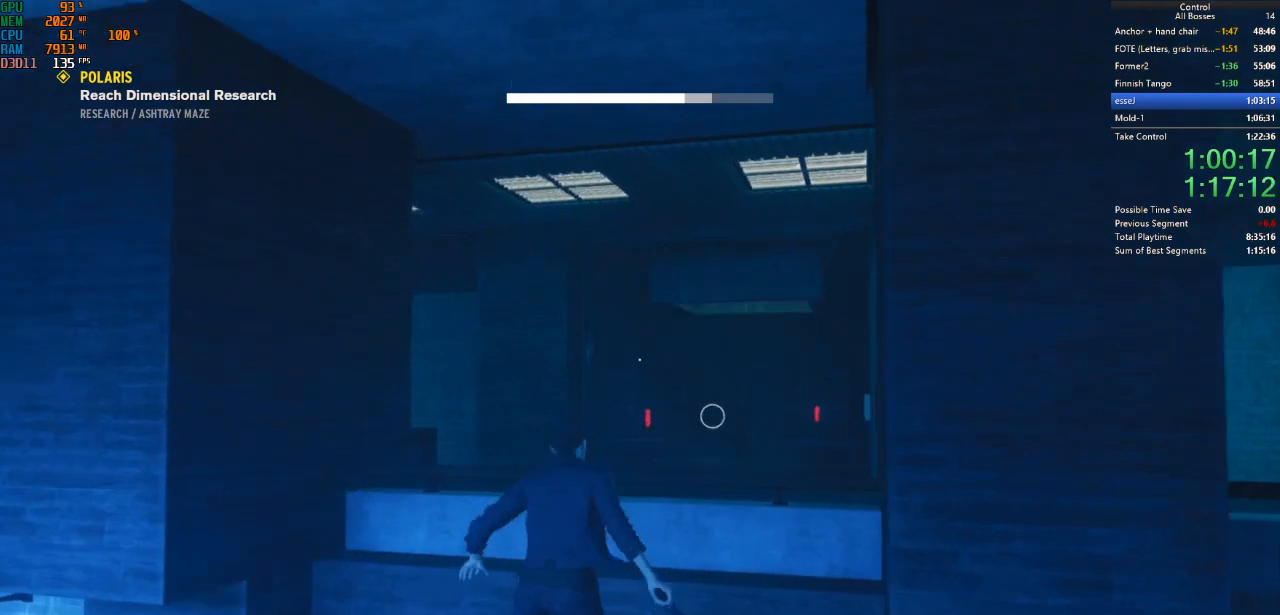
{"keys": ["w"], "mouse": [], "events": [[300, "ctrl", "up"]]}
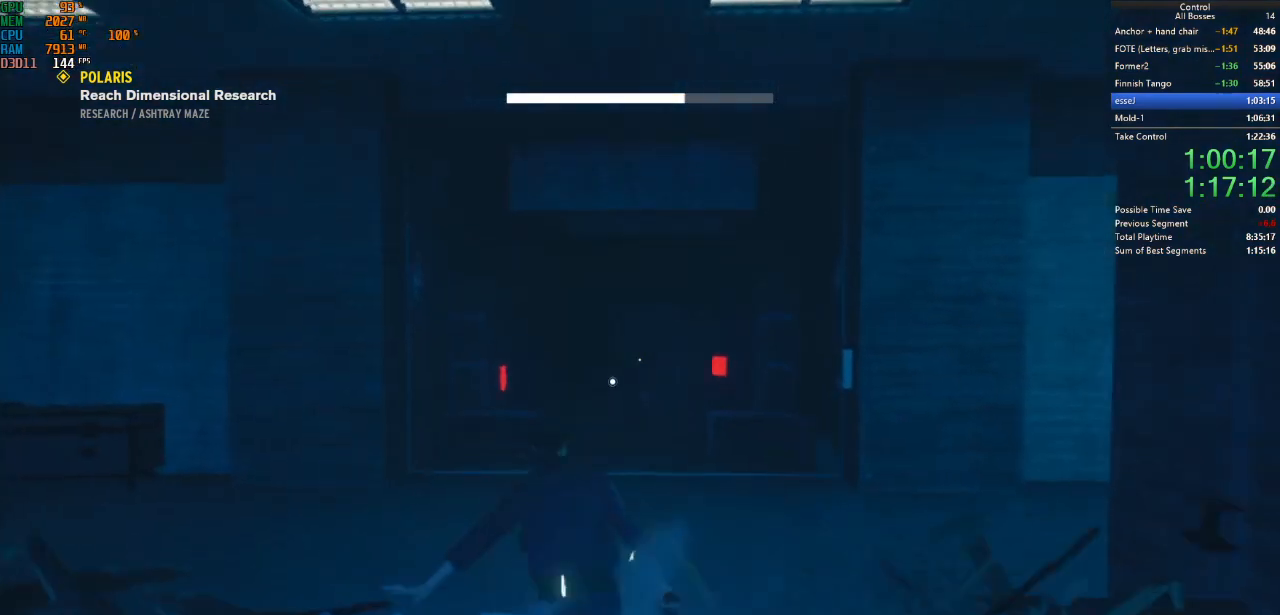
{"keys": ["w"], "mouse": [], "events": [[267, "ctrl", "down"], [467, "ctrl", "up"]]}
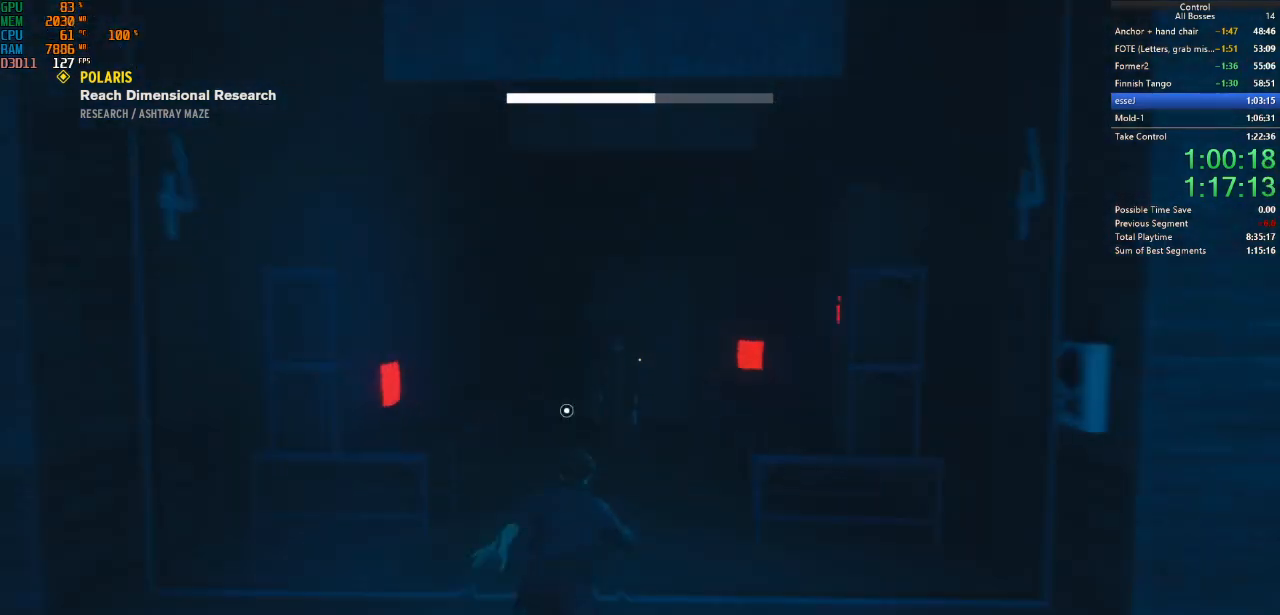
{"keys": ["f"], "mouse": [], "events": [[234, "w", "up"], [267, "f", "down"]]}
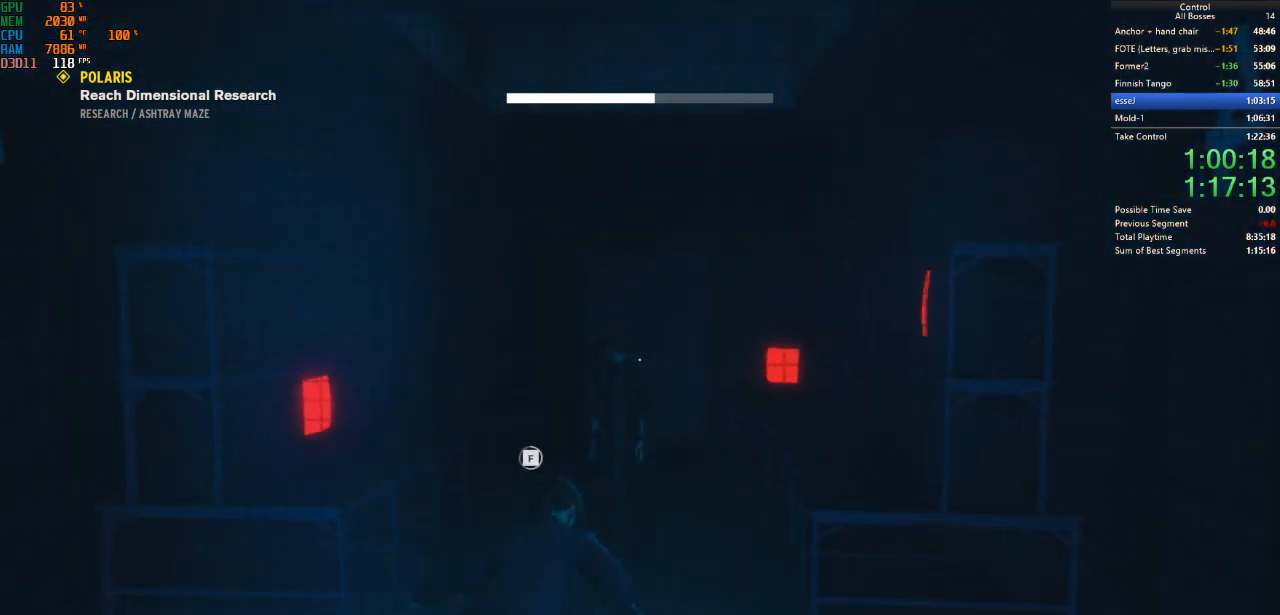
{"keys": [], "mouse": [], "events": [[334, "f", "up"], [434, "f", "down"], [500, "f", "up"]]}